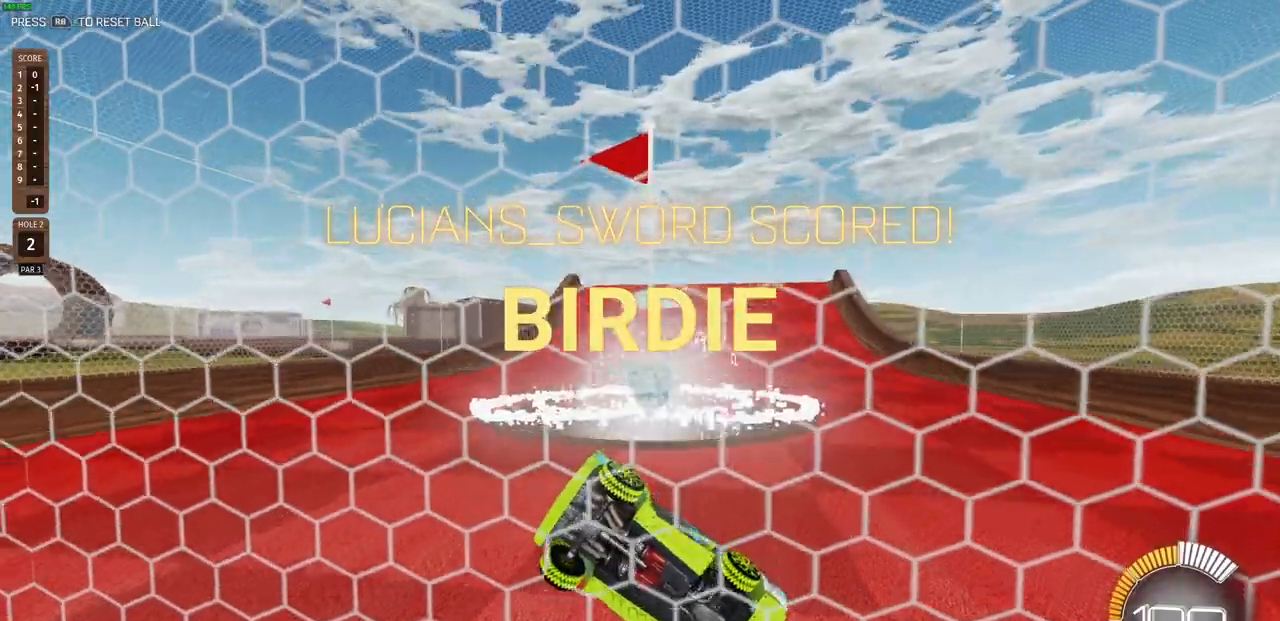
Gameplay with a controller (PlayStation layout); each line is a JSON object with the inputs held at the frame after it. "events" lists button and stick changes between this image and that frame as [ms after this image, input, new state], when the widget could be followed in between.
{"buttons": ["R2"], "left_stick": "left", "right_stick": "center", "events": [[233, "R2", "down"], [367, "left_stick", "left"]]}
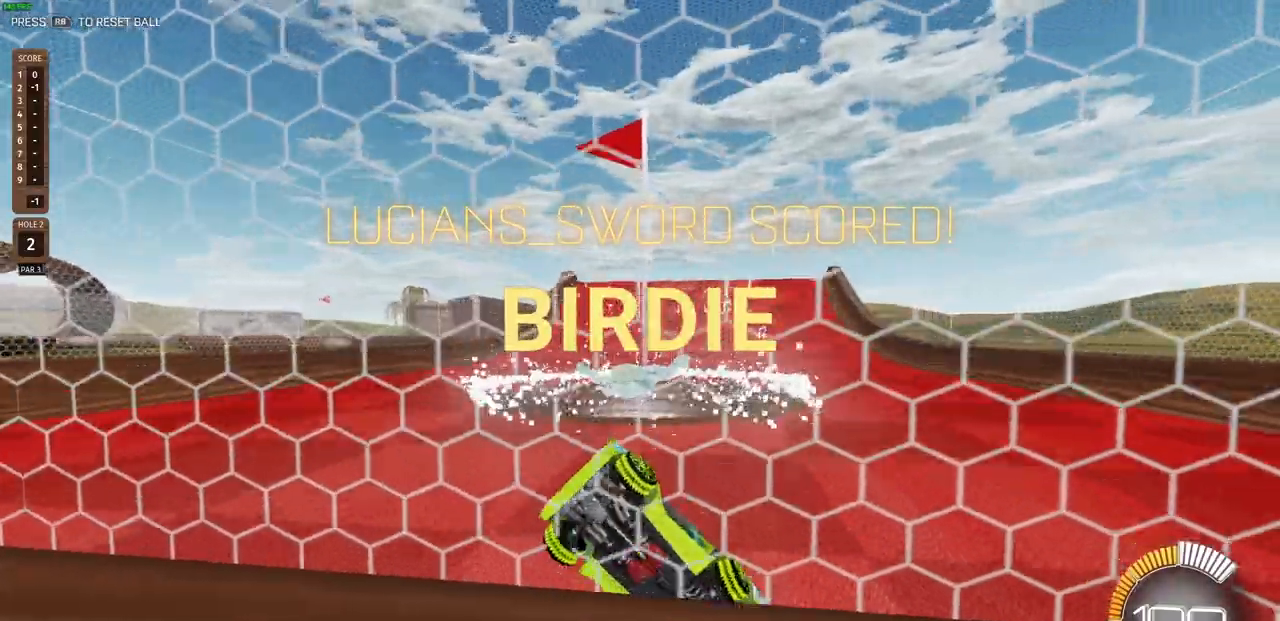
{"buttons": ["CIRCLE", "R2"], "left_stick": "center", "right_stick": "center", "events": [[250, "CIRCLE", "down"], [417, "left_stick", "center"]]}
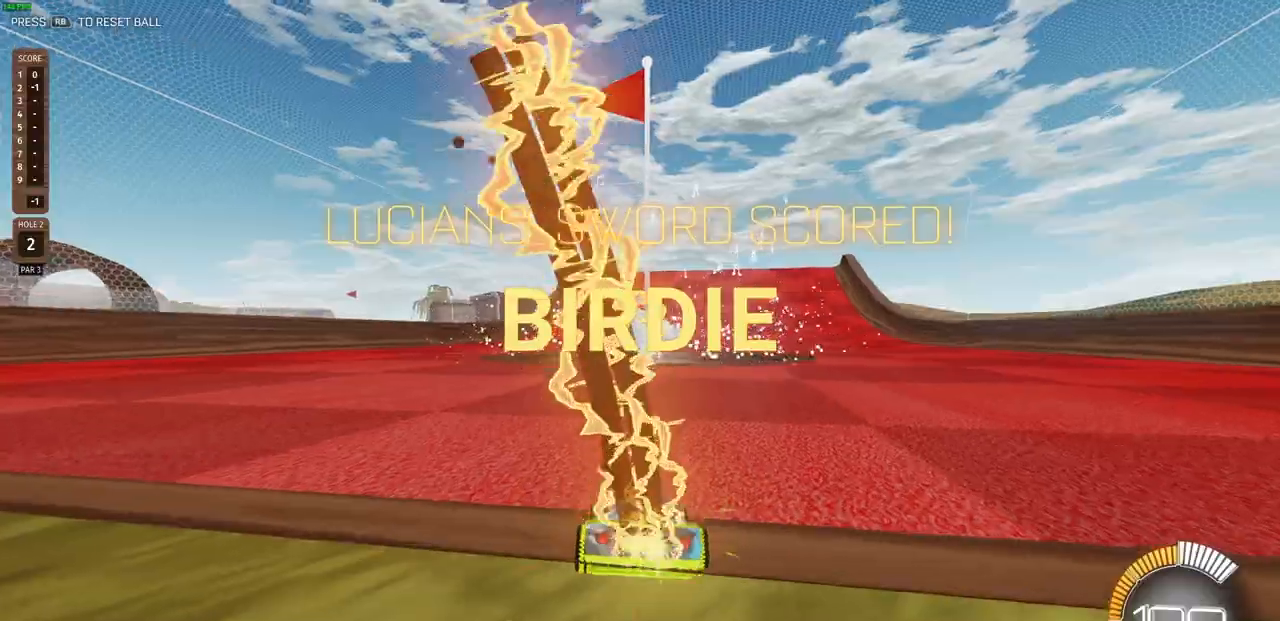
{"buttons": [], "left_stick": "center", "right_stick": "center", "events": [[150, "CIRCLE", "up"], [483, "R2", "up"]]}
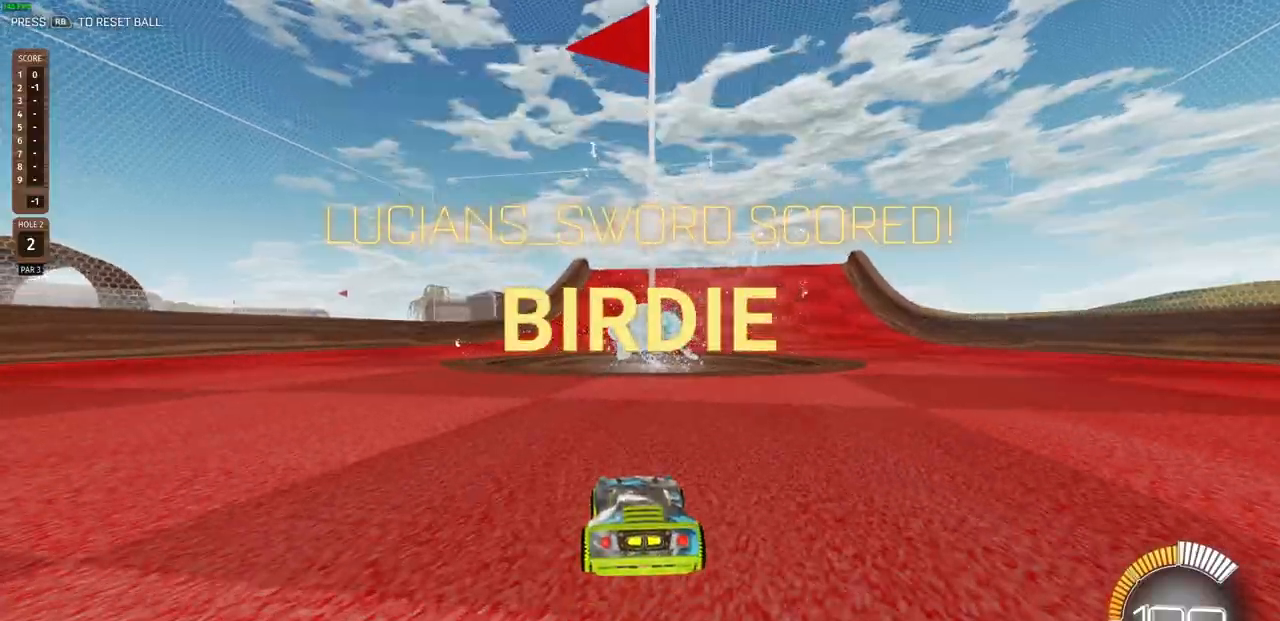
{"buttons": ["CROSS"], "left_stick": "center", "right_stick": "center", "events": [[483, "CROSS", "down"]]}
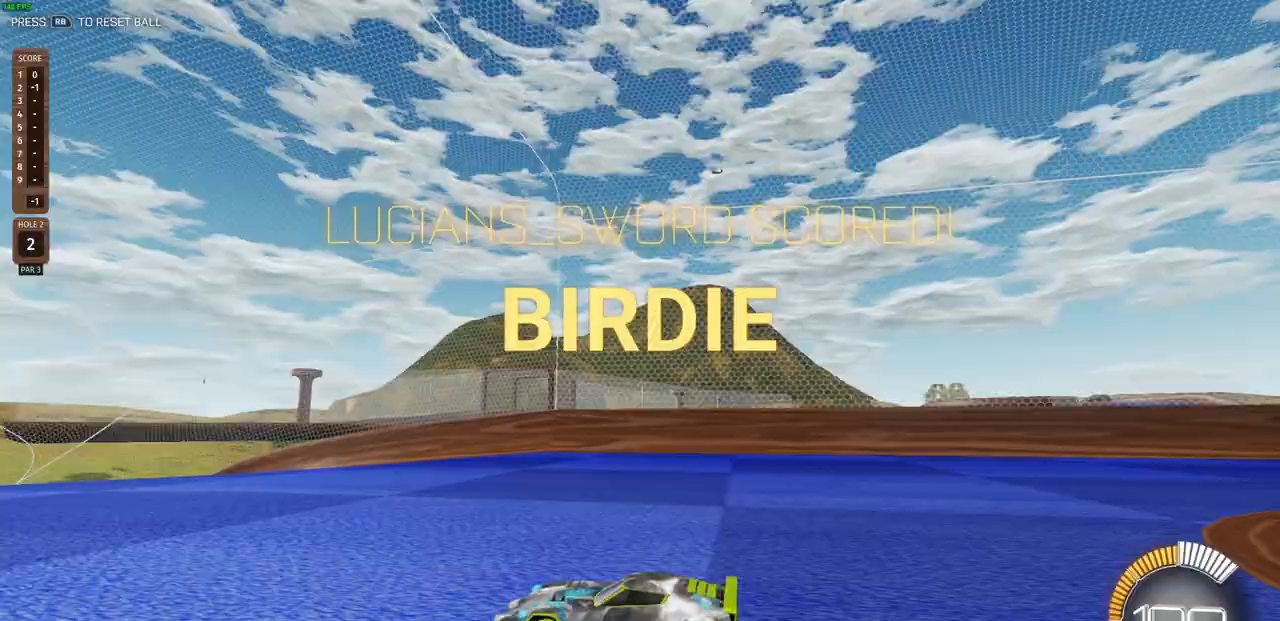
{"buttons": [], "left_stick": "center", "right_stick": "center", "events": [[83, "CROSS", "up"]]}
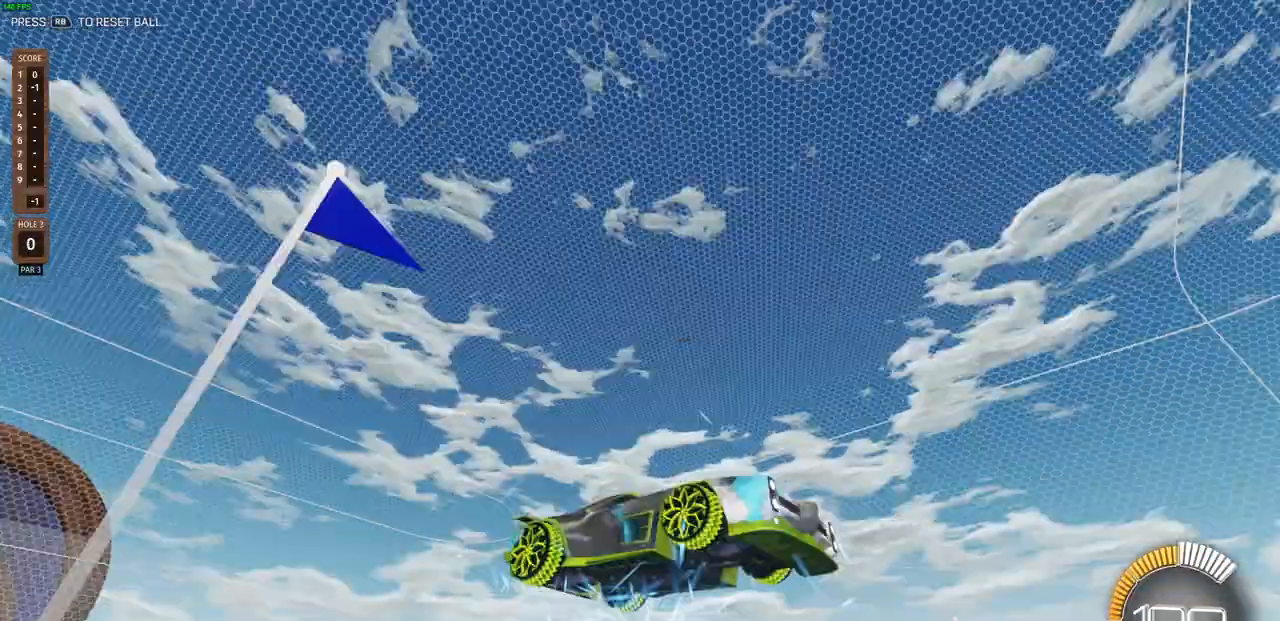
{"buttons": [], "left_stick": "center", "right_stick": "center", "events": []}
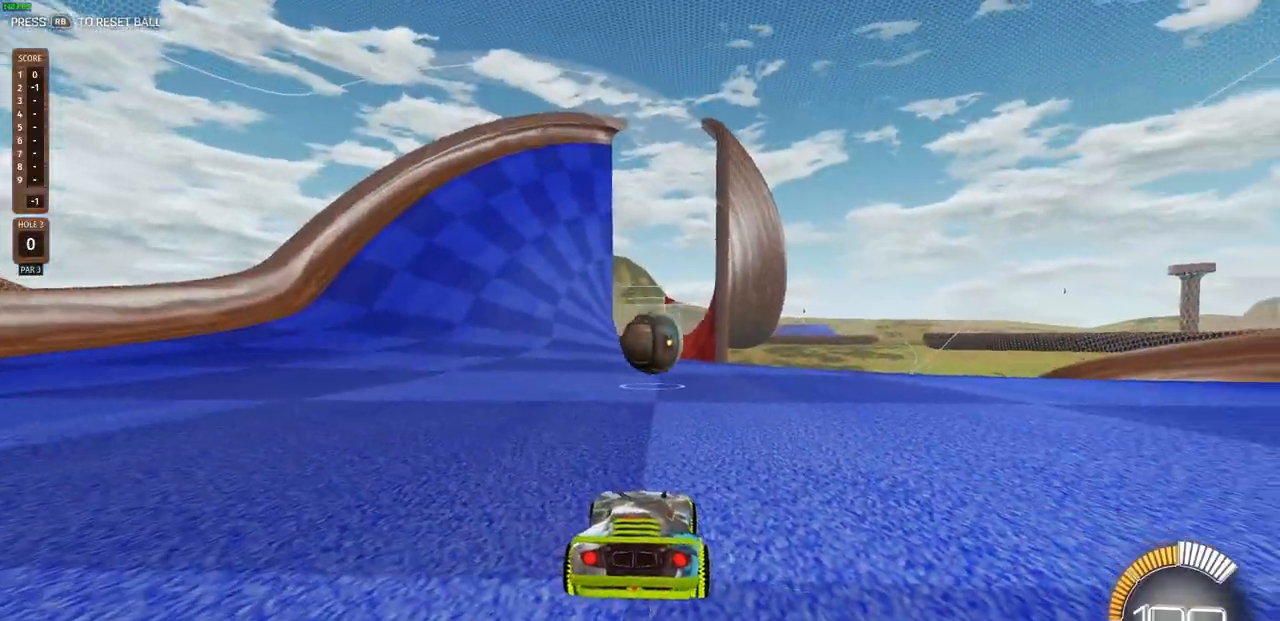
{"buttons": ["R2"], "left_stick": "right", "right_stick": "center", "events": [[417, "left_stick", "right"], [483, "R2", "down"]]}
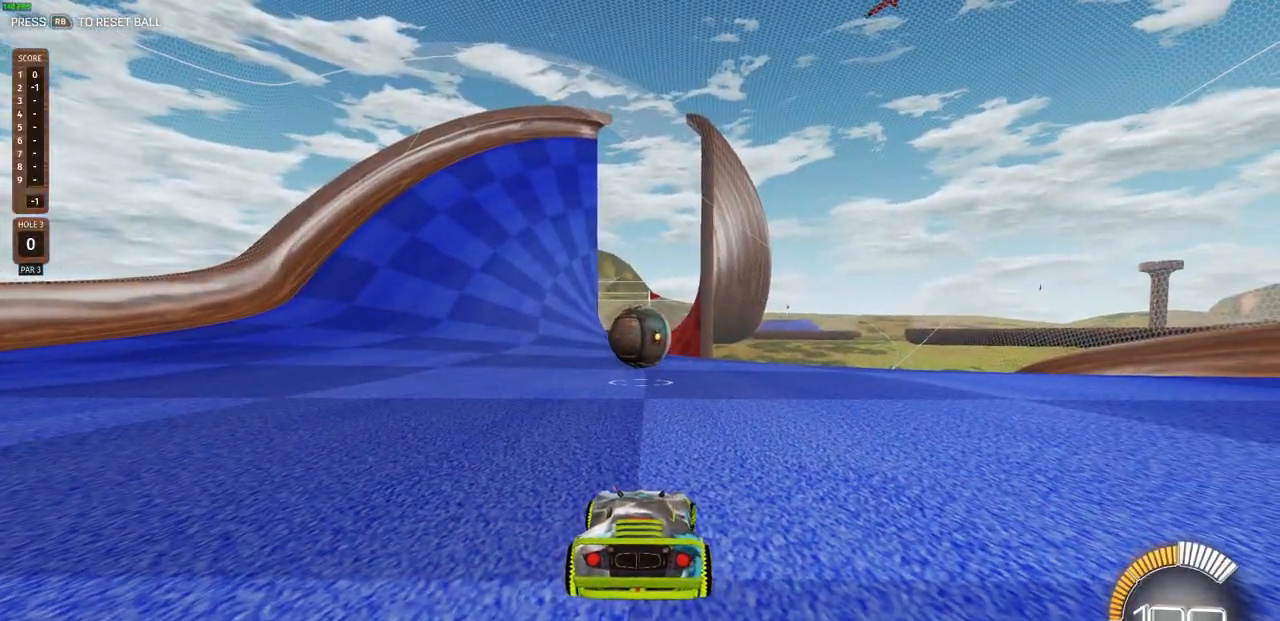
{"buttons": ["R2"], "left_stick": "right", "right_stick": "center", "events": []}
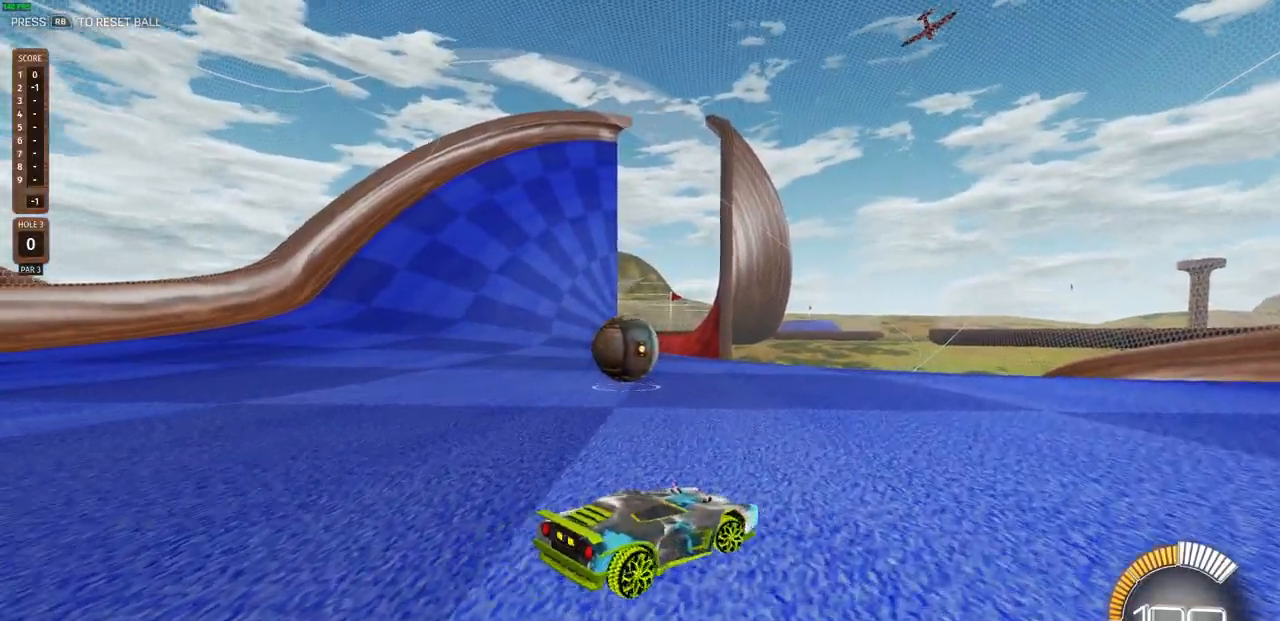
{"buttons": ["R2"], "left_stick": "right", "right_stick": "center", "events": []}
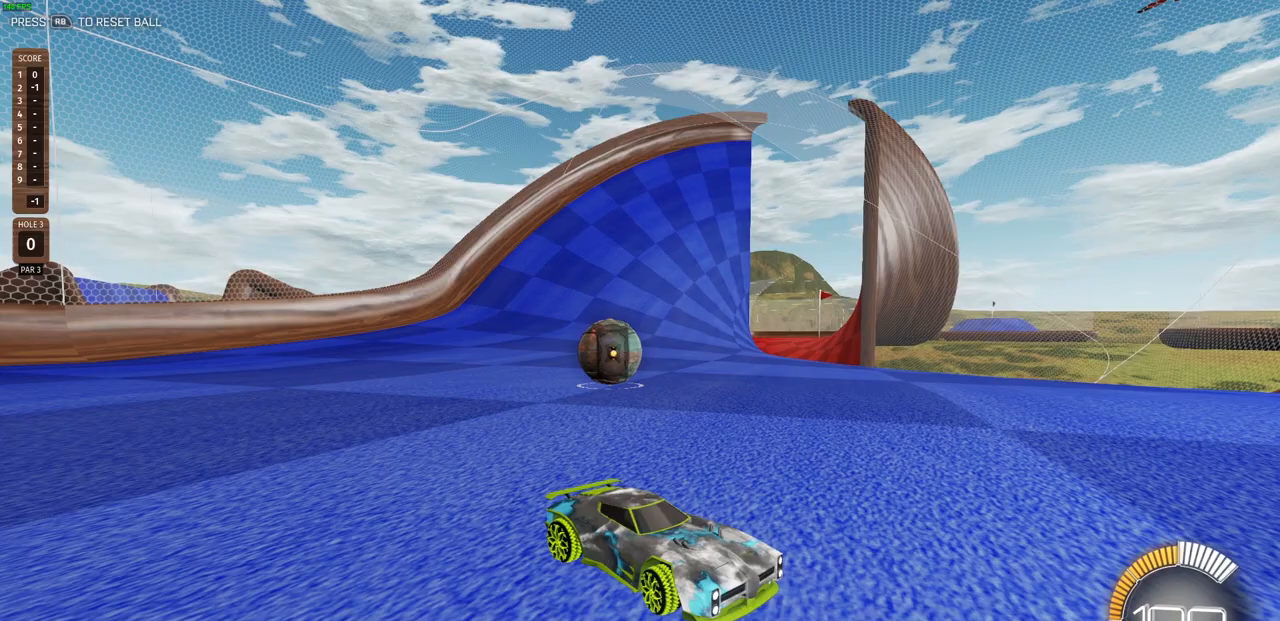
{"buttons": ["R2"], "left_stick": "right", "right_stick": "center", "events": []}
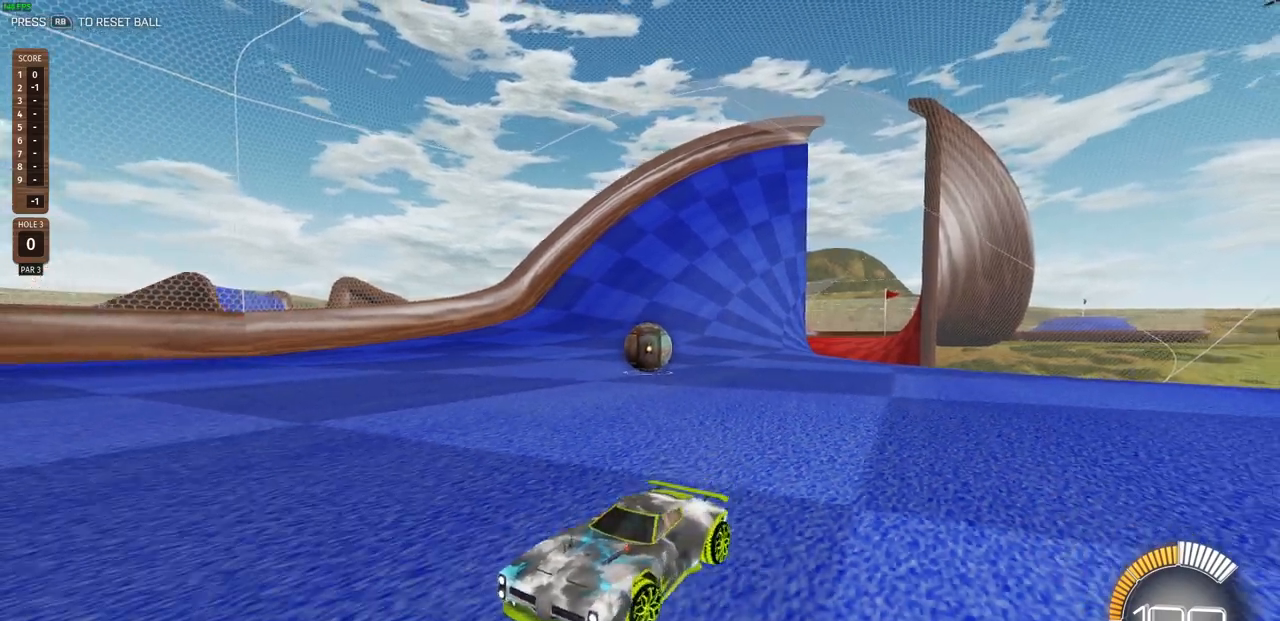
{"buttons": ["L1", "R2"], "left_stick": "left", "right_stick": "center", "events": [[17, "left_stick", "center"], [117, "left_stick", "left"], [200, "left_stick", "center"], [333, "left_stick", "left"], [450, "L1", "down"]]}
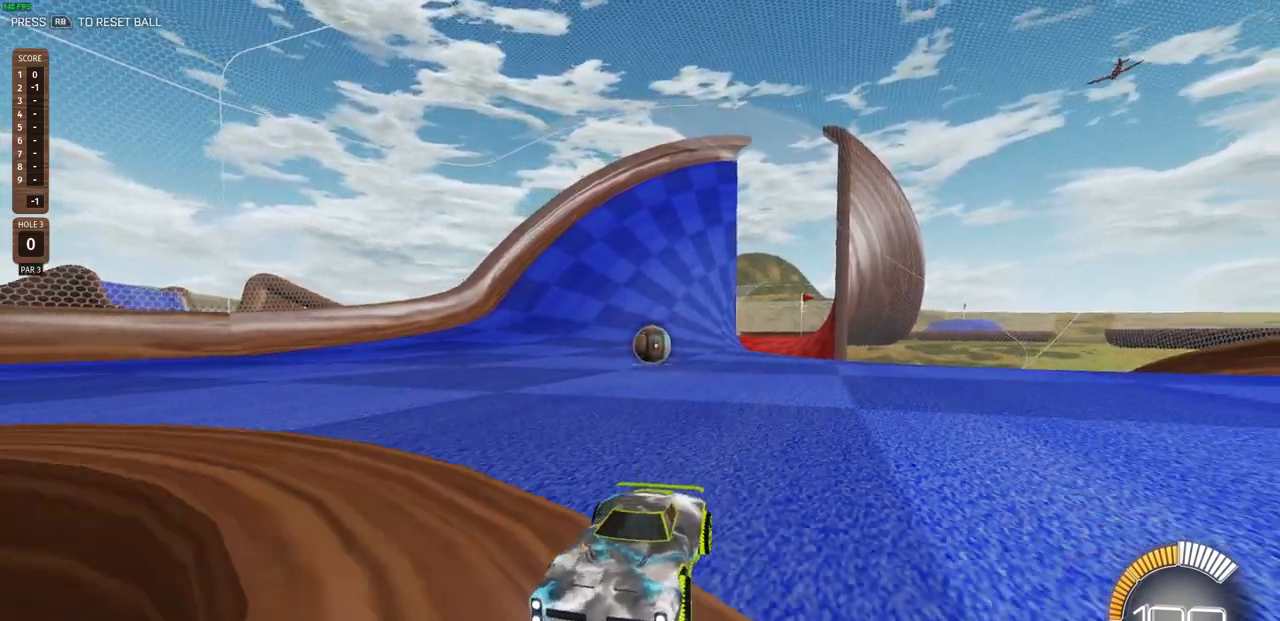
{"buttons": ["R2"], "left_stick": "left", "right_stick": "center", "events": [[150, "L1", "up"]]}
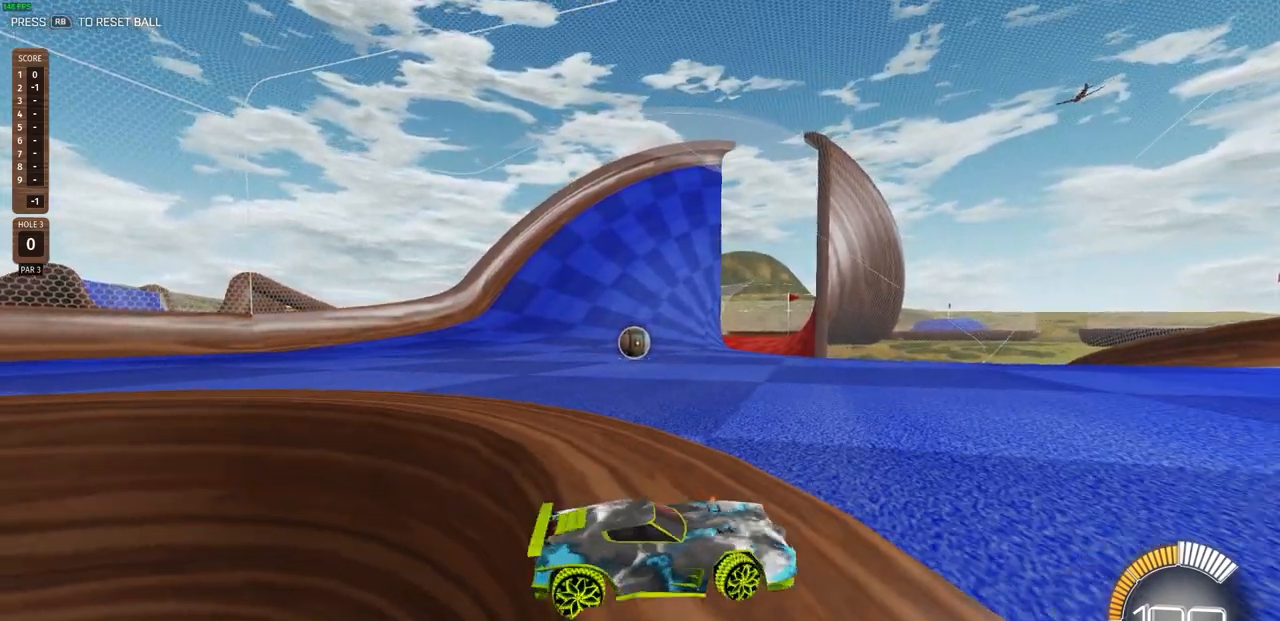
{"buttons": ["R2"], "left_stick": "left", "right_stick": "center", "events": []}
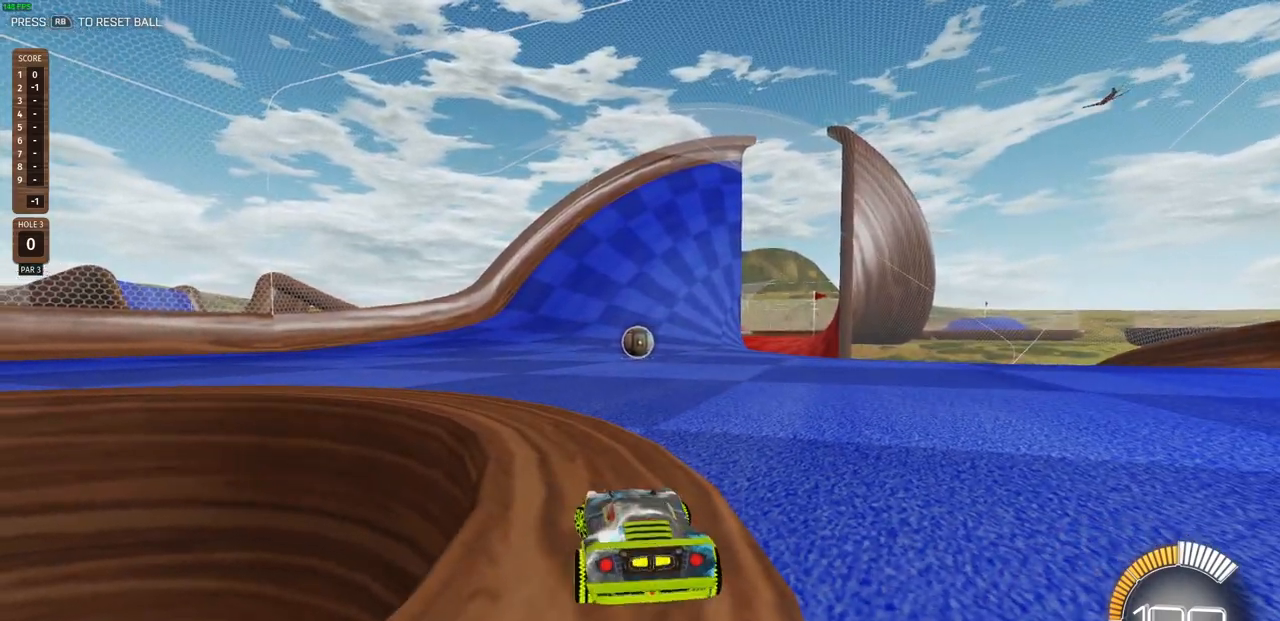
{"buttons": [], "left_stick": "center", "right_stick": "down-left", "events": [[117, "left_stick", "center"], [233, "right_stick", "down-left"], [417, "R2", "up"]]}
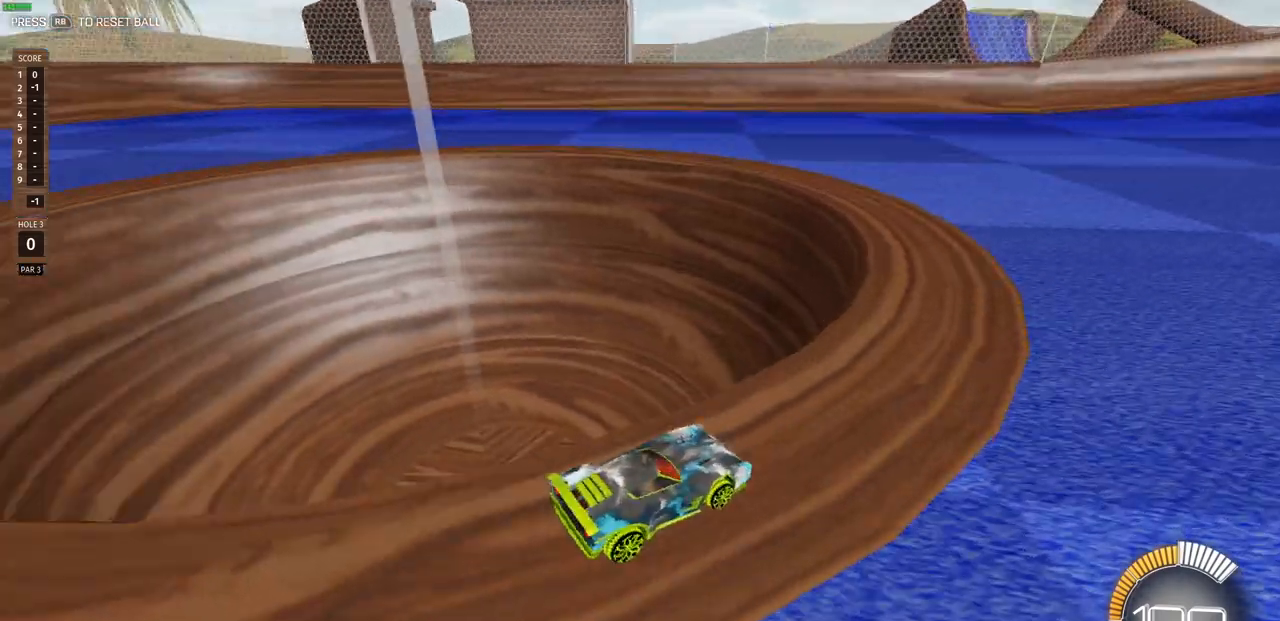
{"buttons": ["R2"], "left_stick": "center", "right_stick": "center", "events": [[367, "R2", "down"], [367, "right_stick", "center"]]}
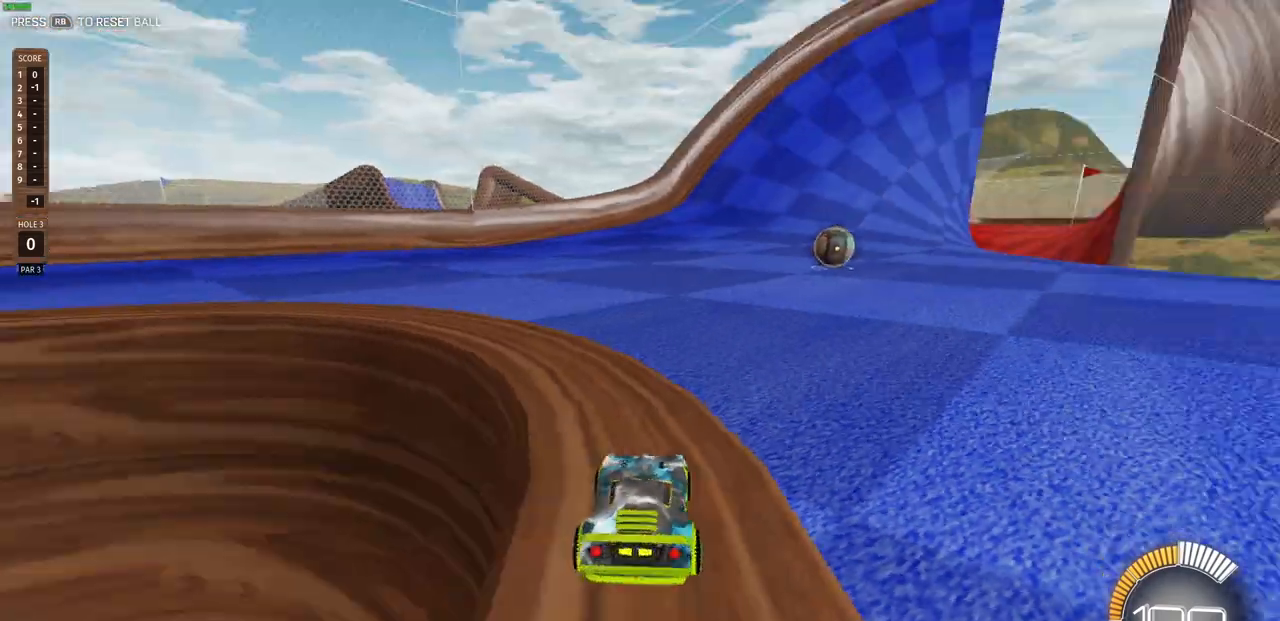
{"buttons": [], "left_stick": "center", "right_stick": "center", "events": [[300, "left_stick", "right"], [433, "R2", "up"], [483, "left_stick", "center"]]}
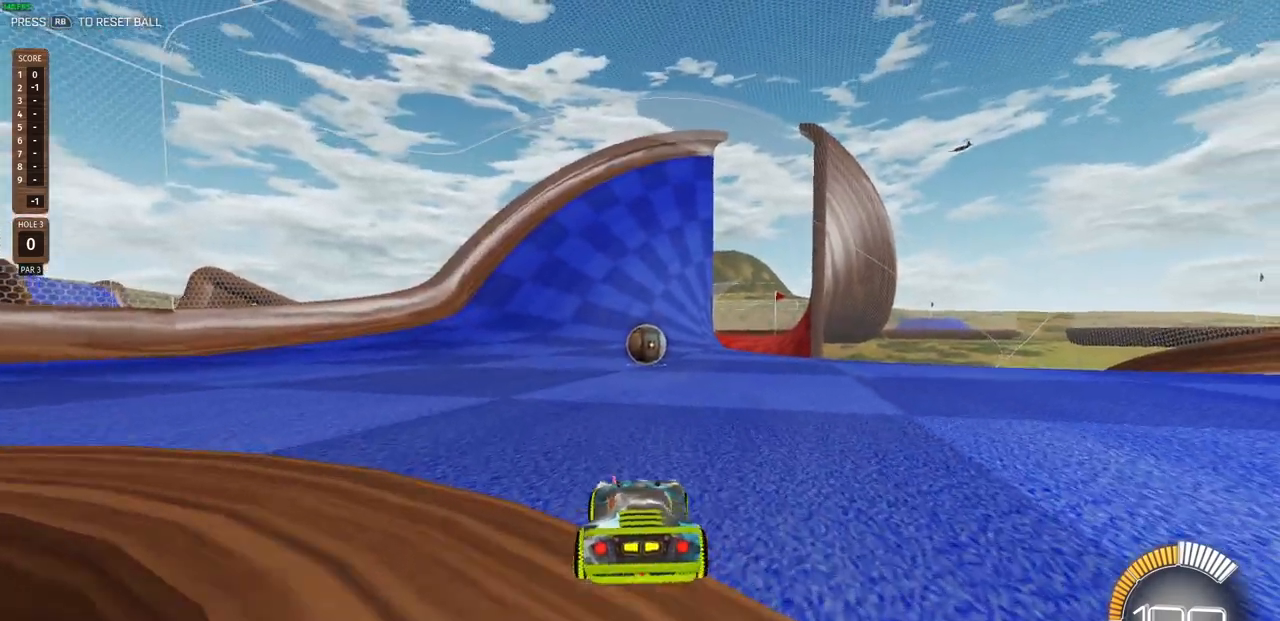
{"buttons": [], "left_stick": "center", "right_stick": "center", "events": []}
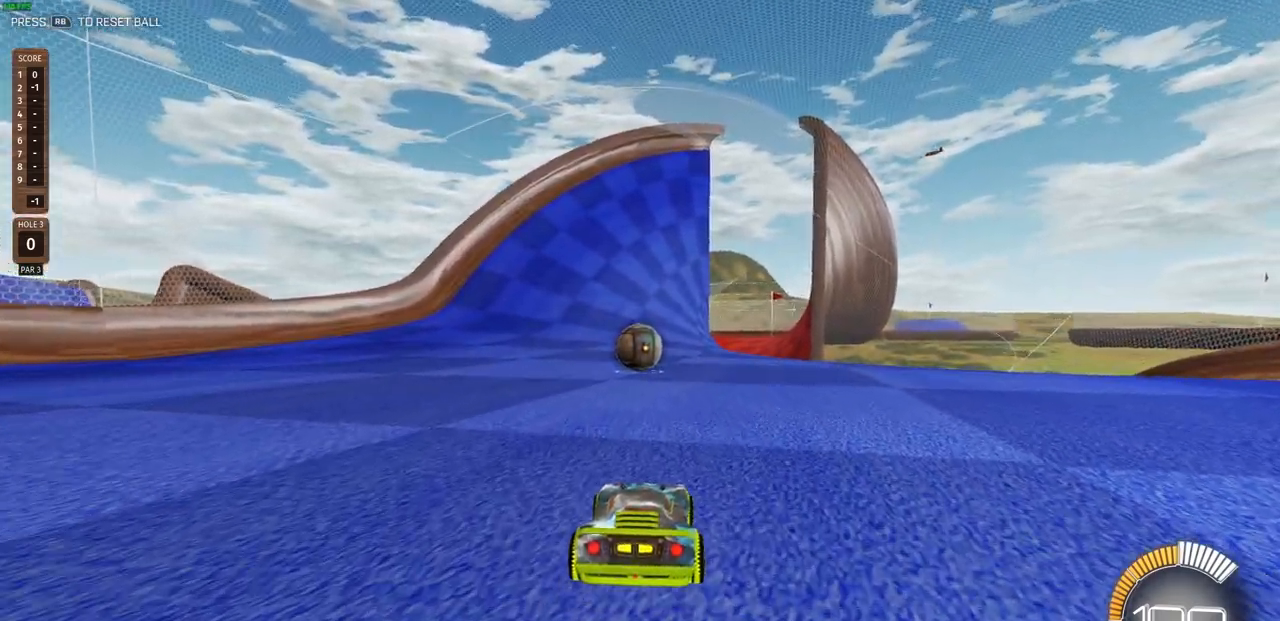
{"buttons": [], "left_stick": "center", "right_stick": "center", "events": []}
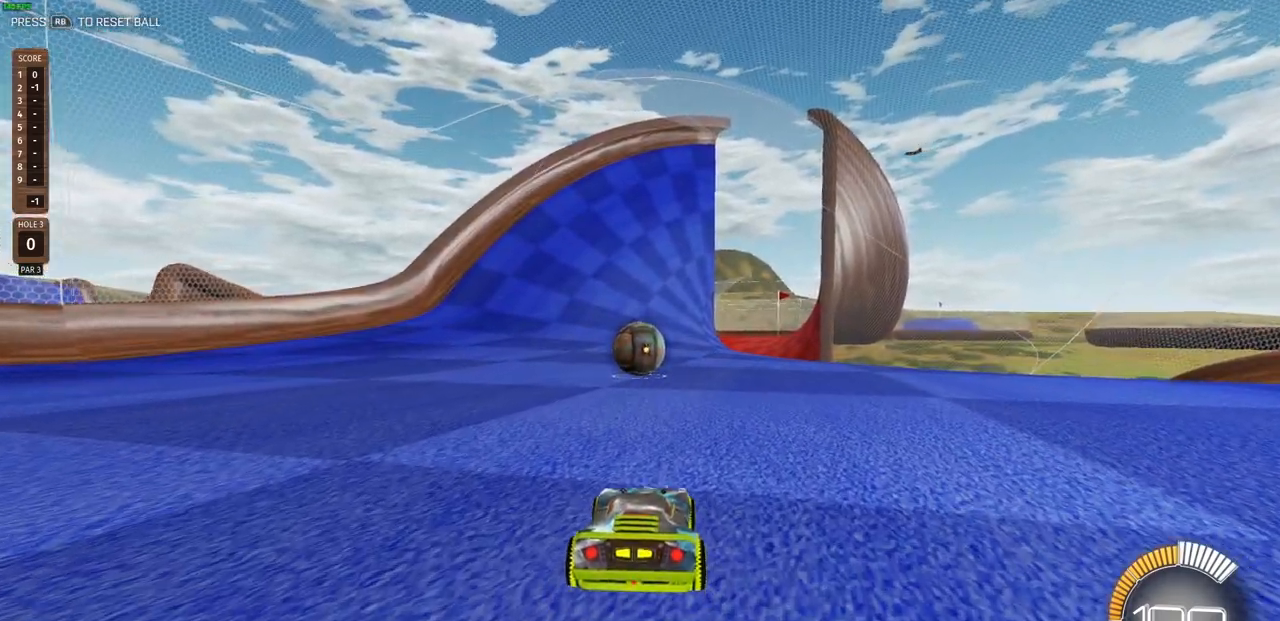
{"buttons": [], "left_stick": "center", "right_stick": "center", "events": [[133, "R2", "down"], [350, "R2", "up"]]}
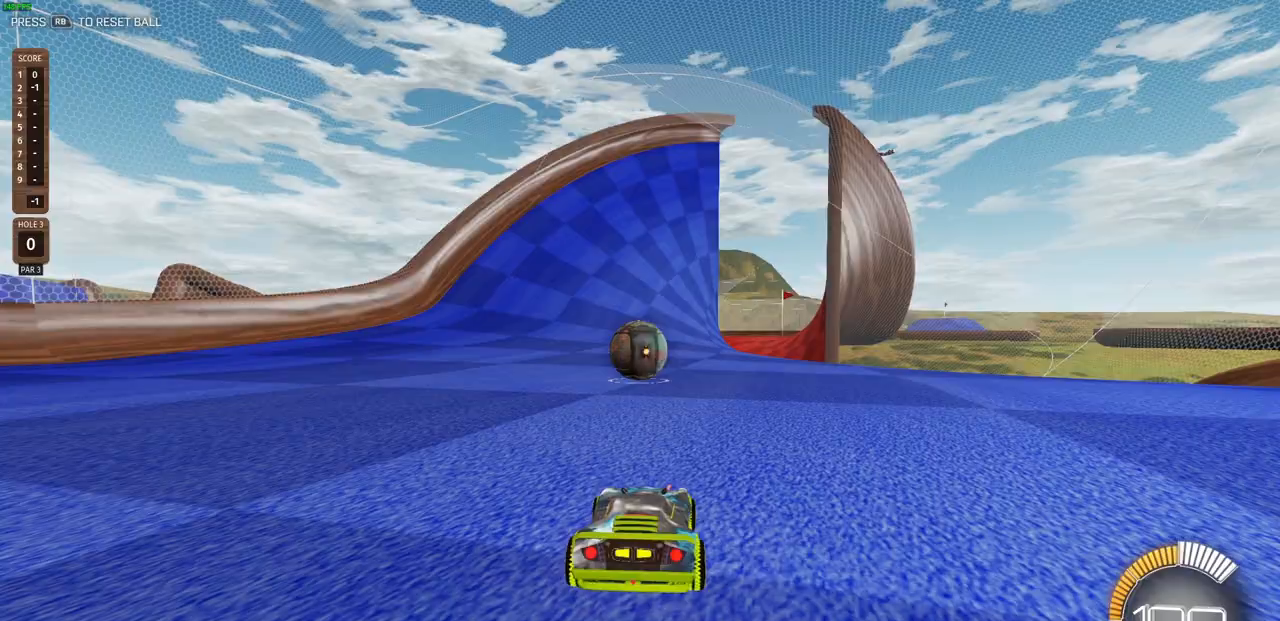
{"buttons": ["R2"], "left_stick": "center", "right_stick": "center", "events": [[50, "left_stick", "up-left"], [150, "left_stick", "center"], [483, "R2", "down"]]}
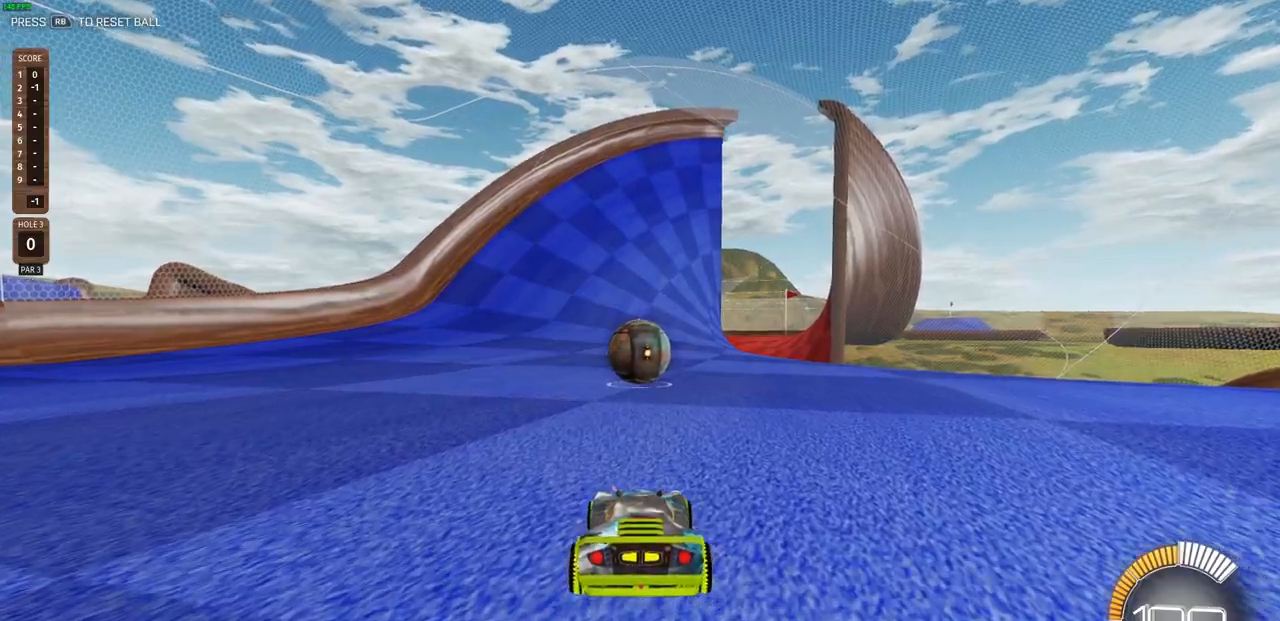
{"buttons": ["CIRCLE", "R2"], "left_stick": "center", "right_stick": "center", "events": [[167, "CIRCLE", "down"]]}
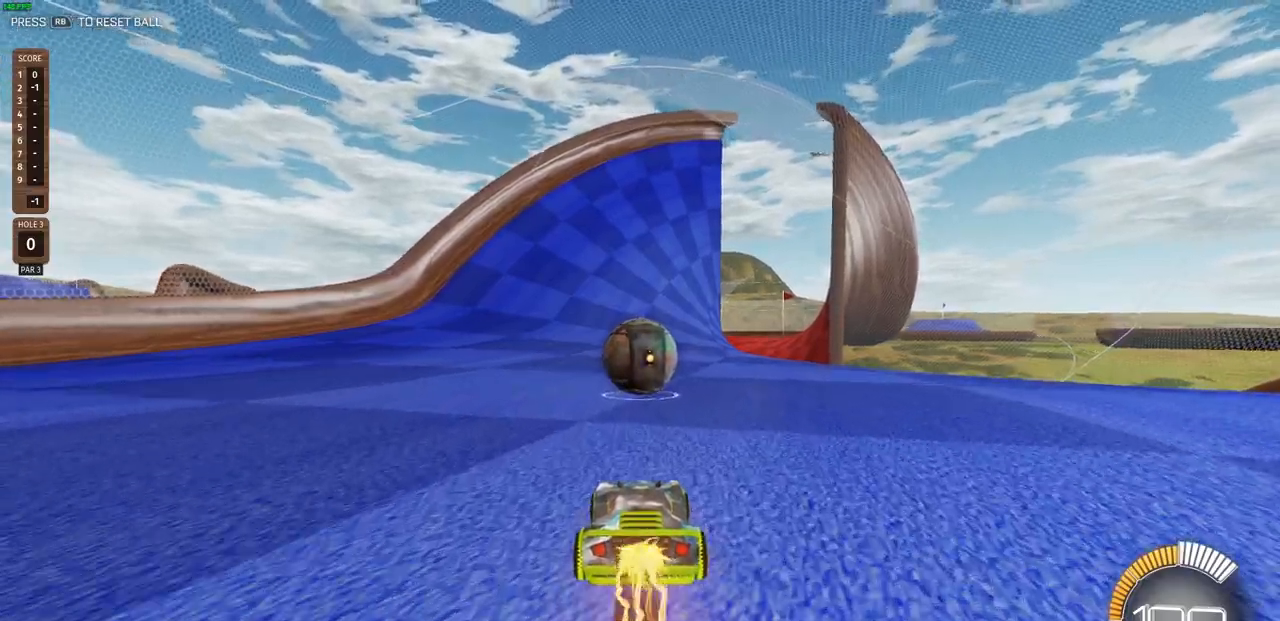
{"buttons": ["CIRCLE", "R2"], "left_stick": "center", "right_stick": "center", "events": []}
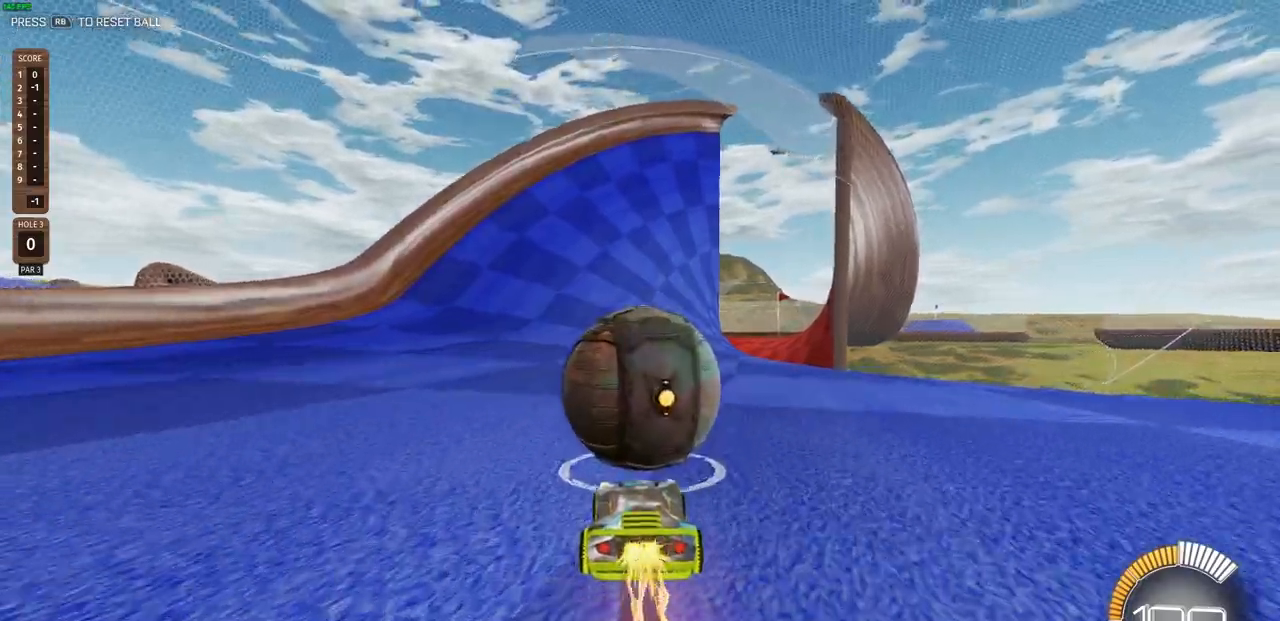
{"buttons": ["R2"], "left_stick": "center", "right_stick": "center", "events": [[383, "CIRCLE", "up"]]}
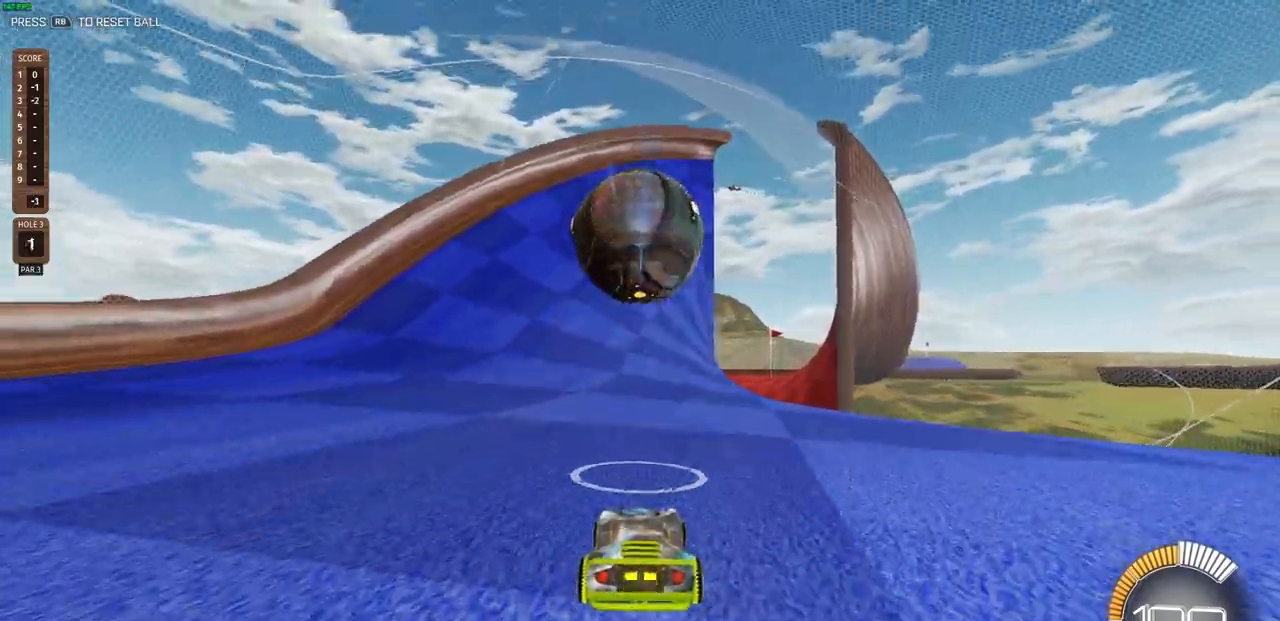
{"buttons": [], "left_stick": "center", "right_stick": "center", "events": [[317, "R2", "up"]]}
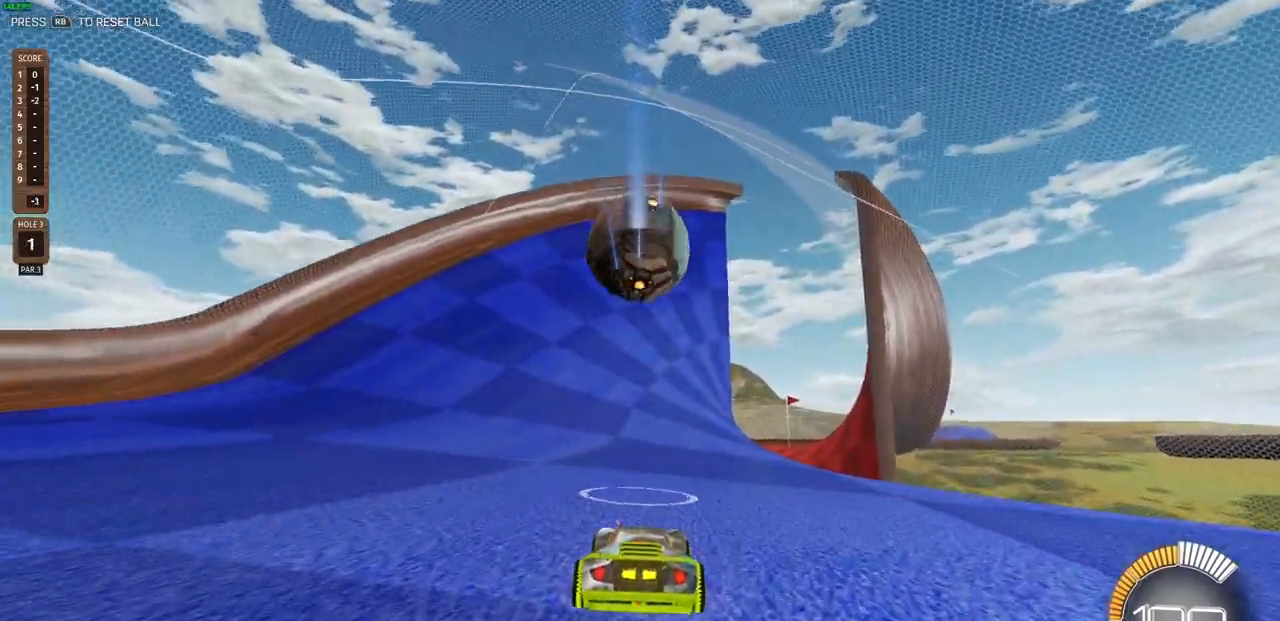
{"buttons": ["R2"], "left_stick": "center", "right_stick": "center", "events": [[17, "left_stick", "up-left"], [350, "R2", "down"], [400, "left_stick", "center"]]}
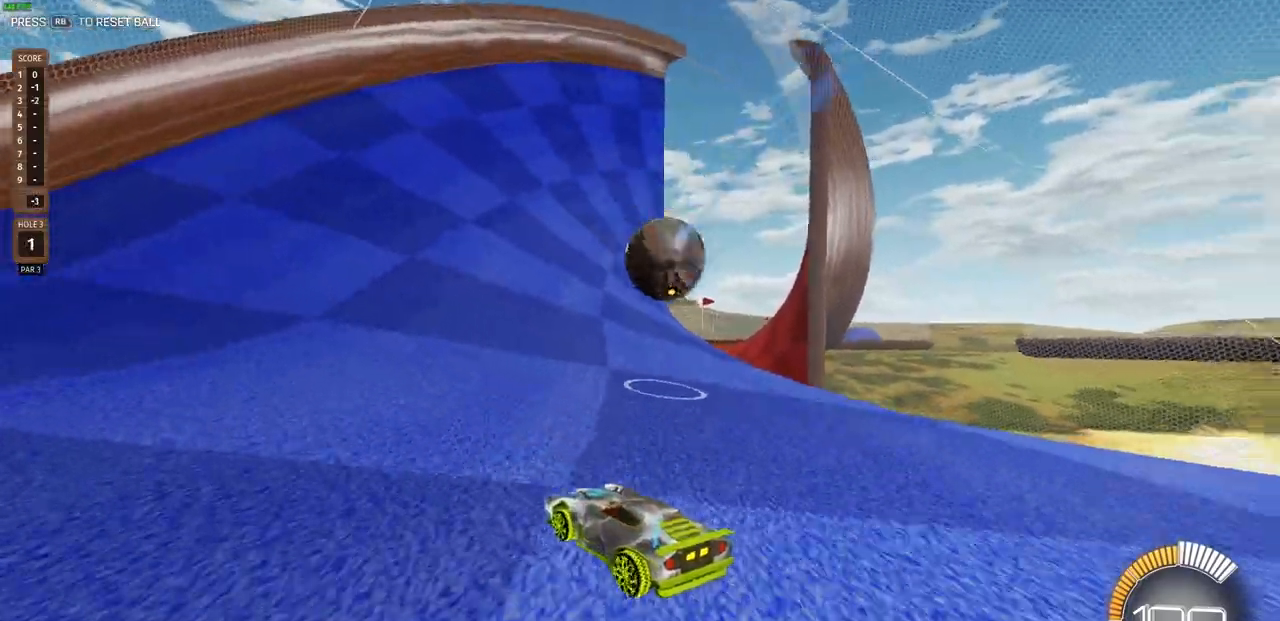
{"buttons": [], "left_stick": "center", "right_stick": "center", "events": [[50, "CIRCLE", "down"], [50, "left_stick", "right"], [300, "CIRCLE", "up"], [300, "left_stick", "center"], [500, "R2", "up"]]}
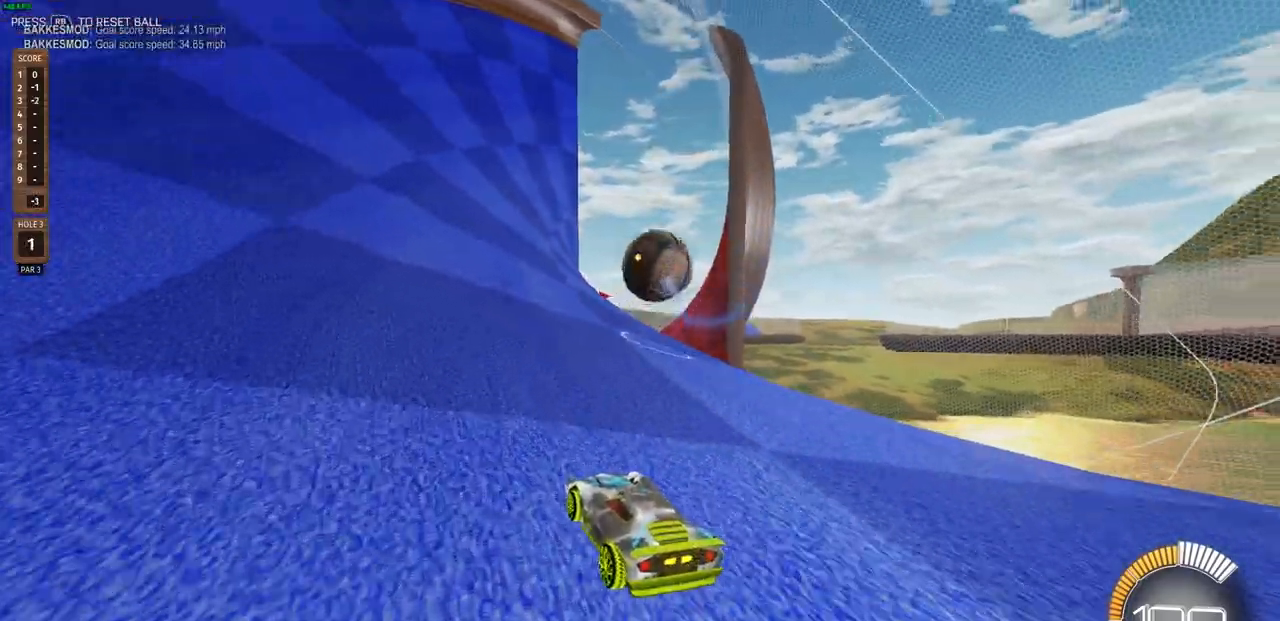
{"buttons": ["R2"], "left_stick": "right", "right_stick": "center", "events": [[300, "L2", "down"], [367, "left_stick", "right"], [483, "L2", "up"], [483, "R2", "down"]]}
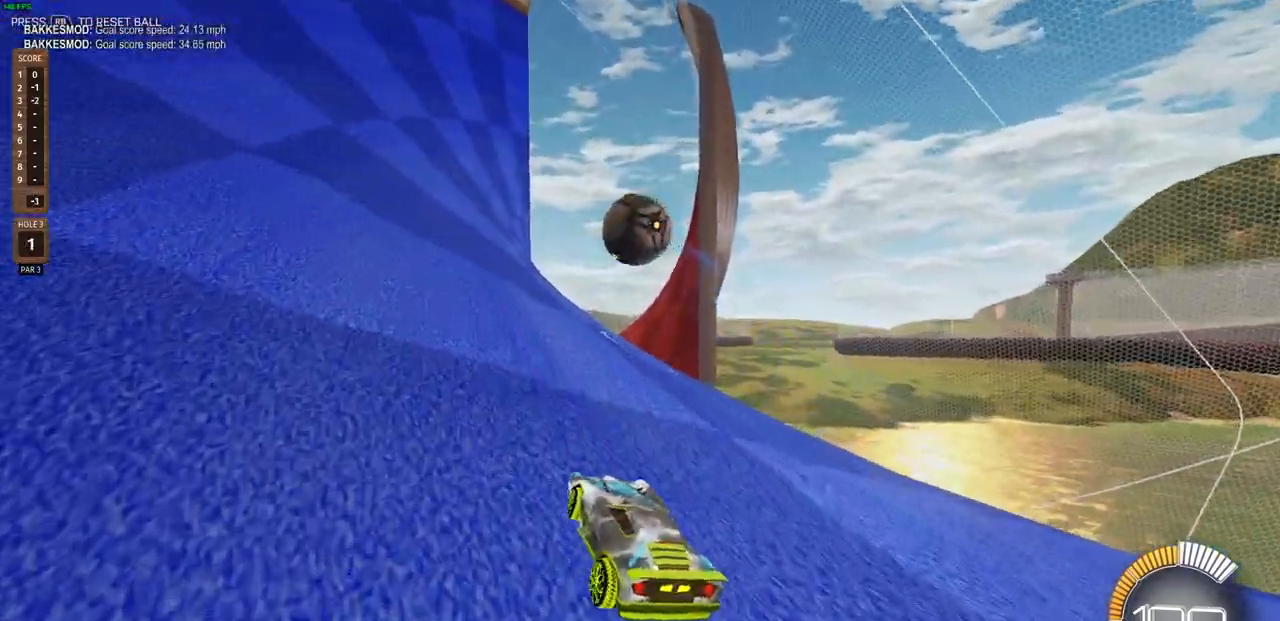
{"buttons": ["CIRCLE", "R2"], "left_stick": "up-left", "right_stick": "center", "events": [[233, "CIRCLE", "down"], [267, "left_stick", "center"], [350, "left_stick", "up-left"]]}